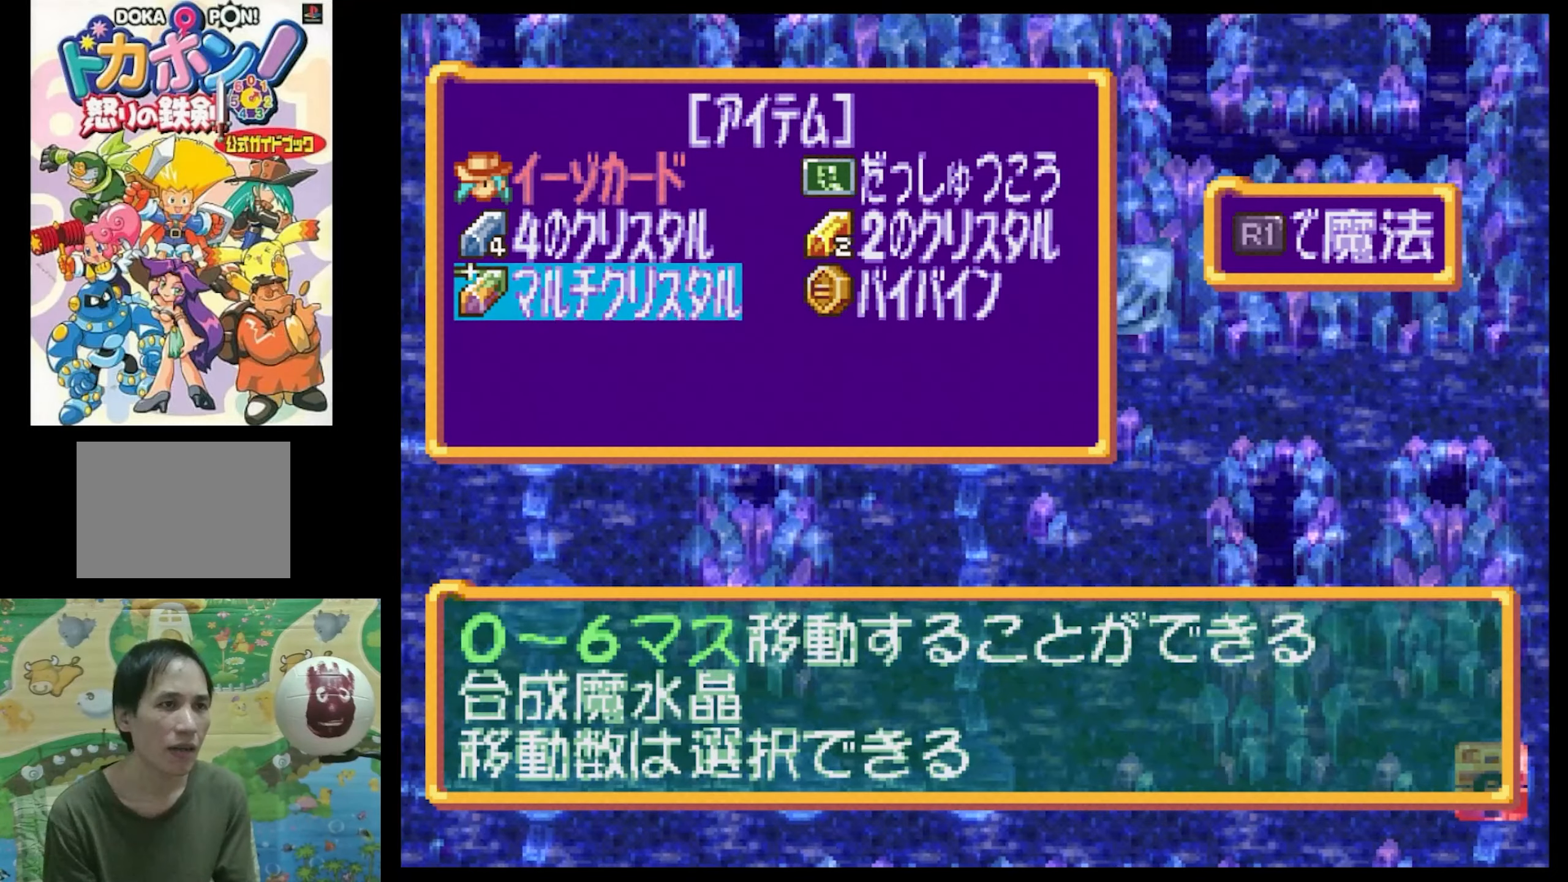
Gameplay with a controller (PlayStation layout); each line is a JSON object with the inputs held at the frame after it. "events" lists button and stick changes between this image and that frame as [ms after this image, input, new state], when the widget could be followed in between. Not read: L3 R3.
{"buttons": [], "events": [[317, "DPAD_UP", "down"], [433, "DPAD_UP", "up"]]}
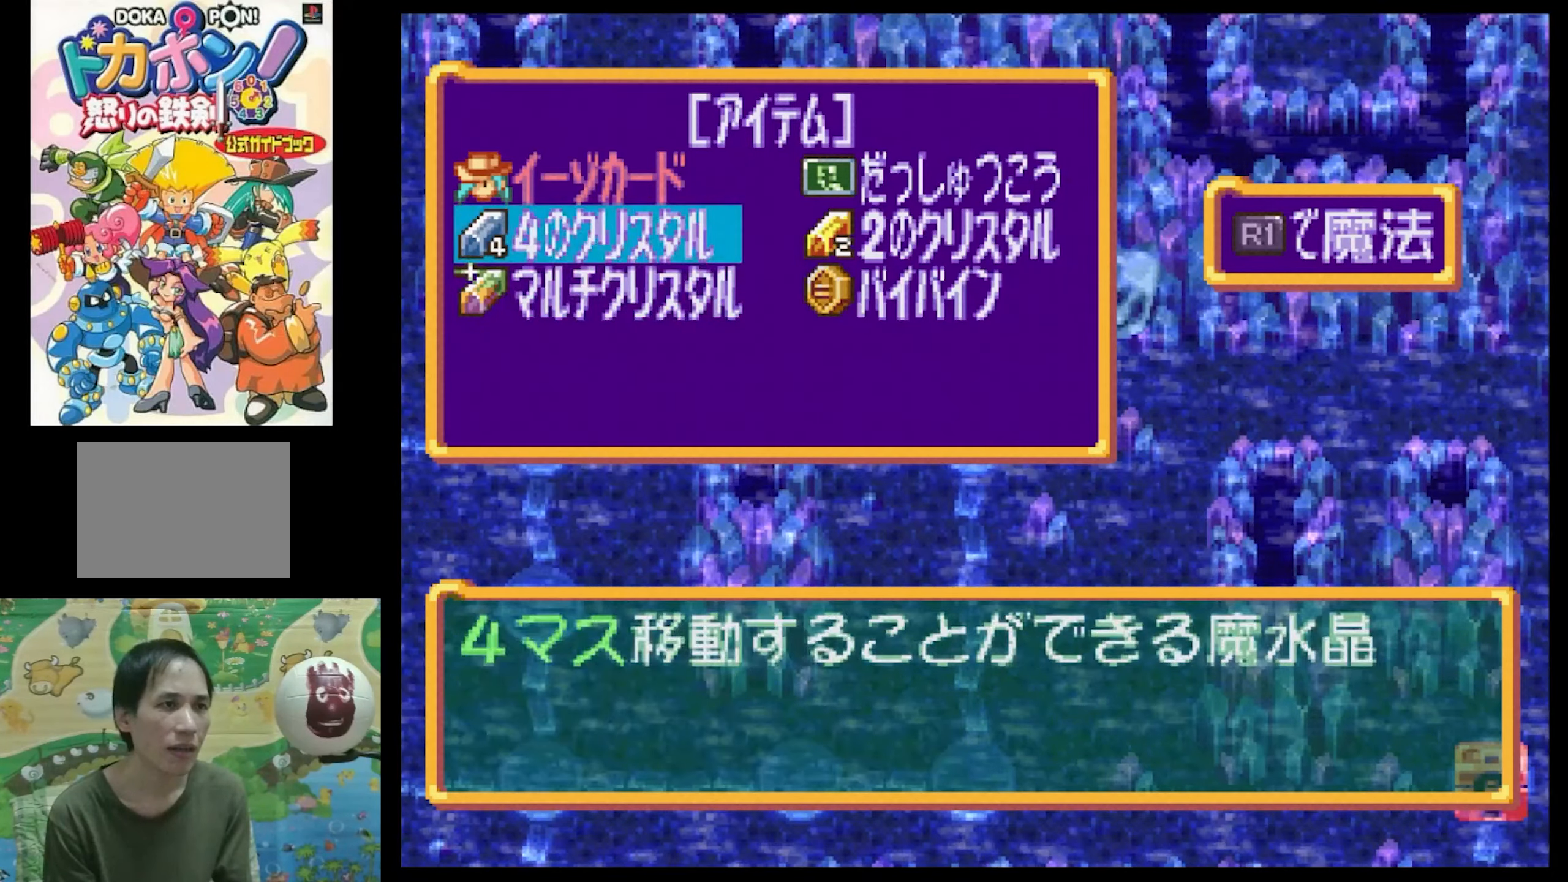
{"buttons": [], "events": [[50, "DPAD_UP", "down"], [183, "DPAD_UP", "up"]]}
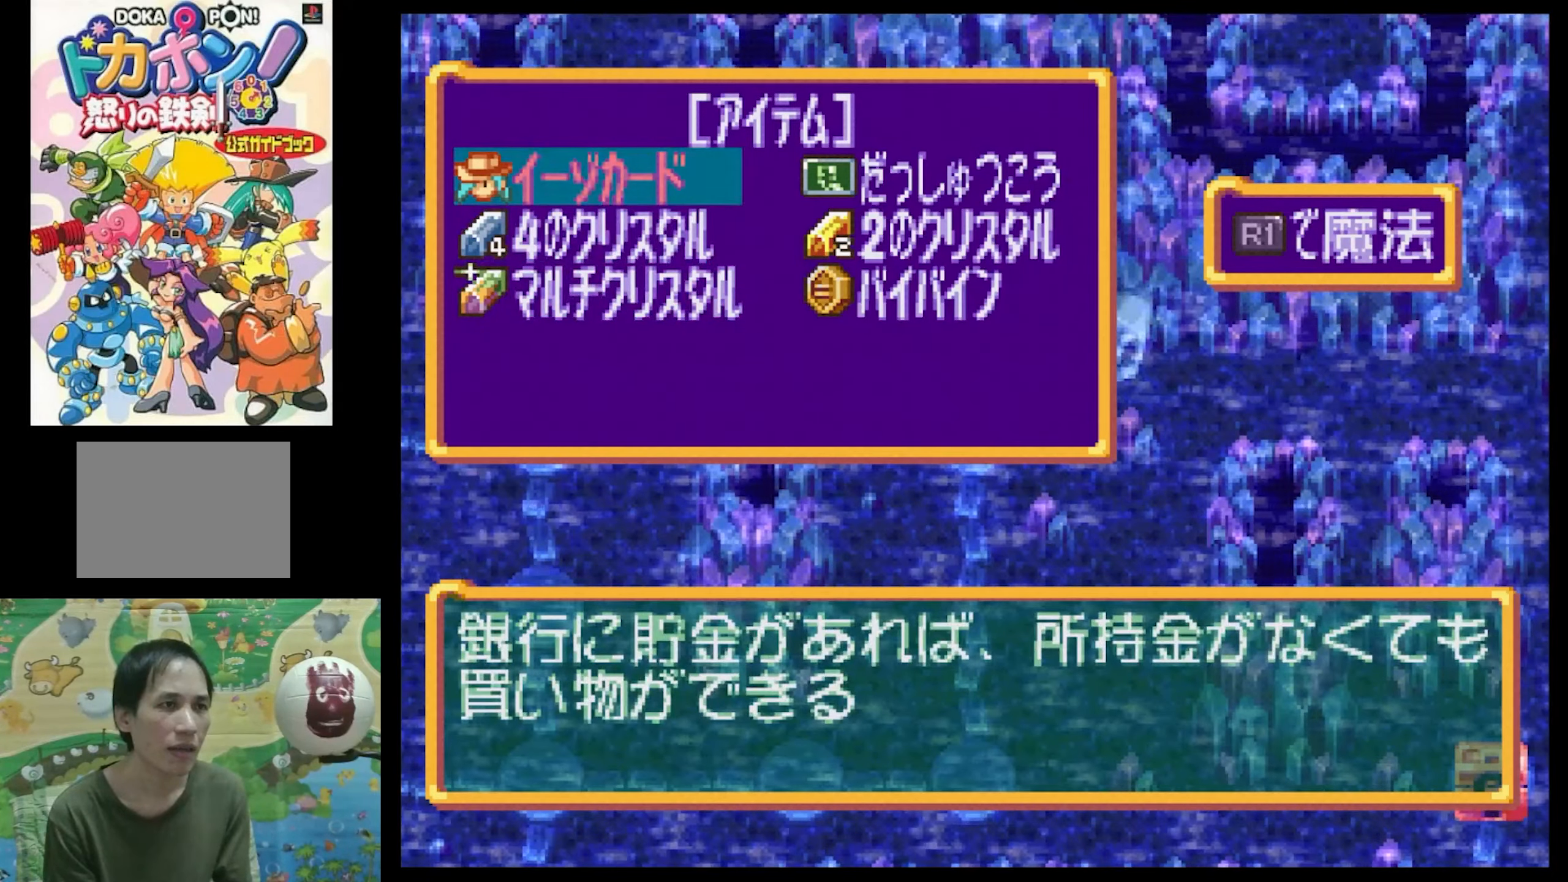
{"buttons": [], "events": []}
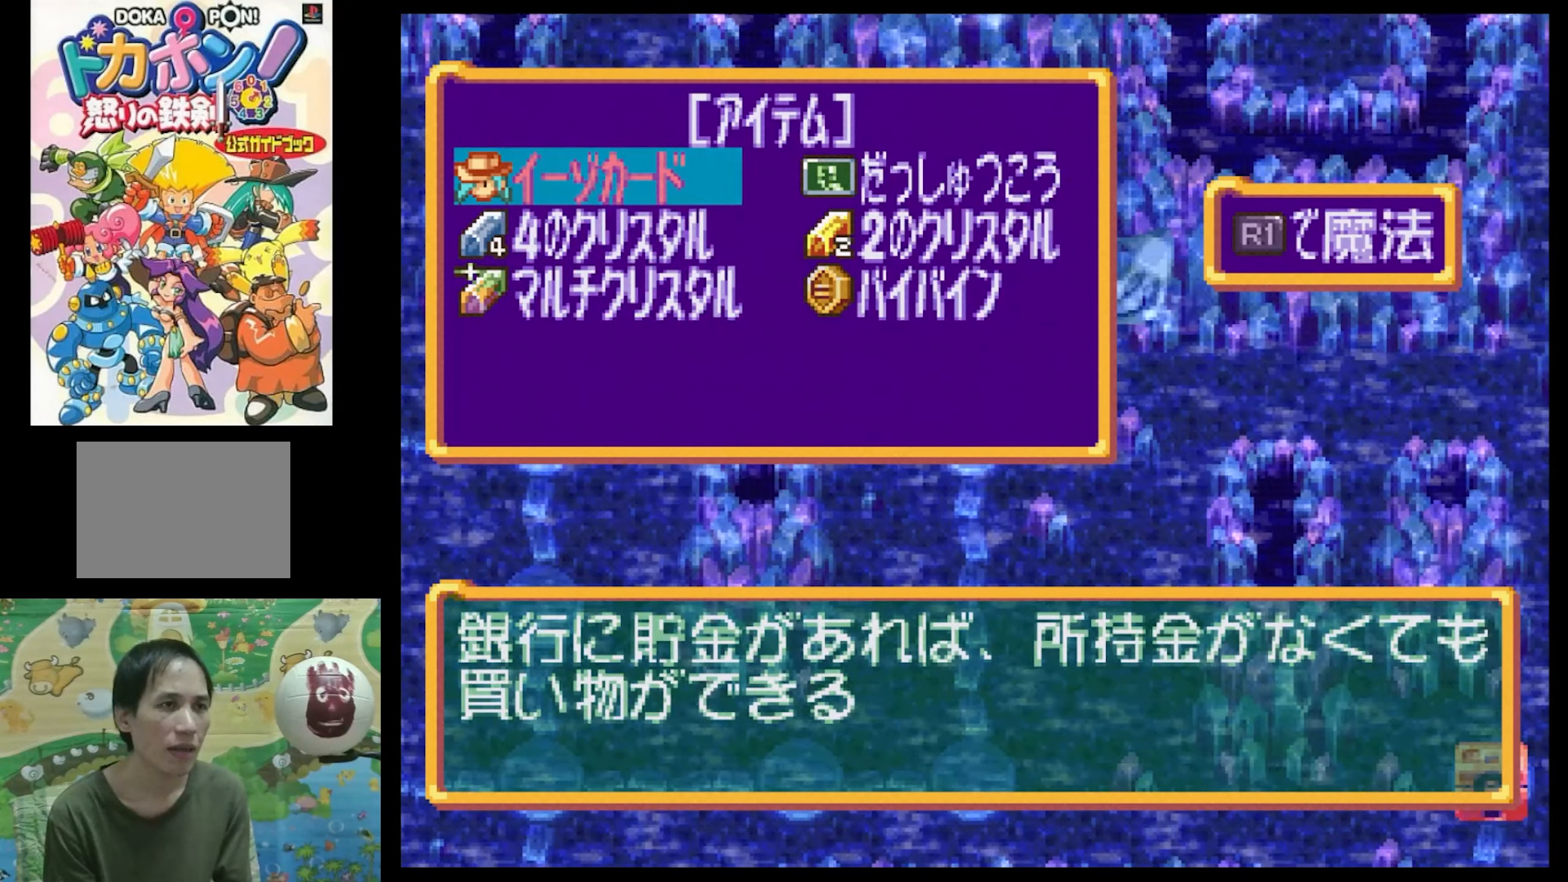
{"buttons": [], "events": []}
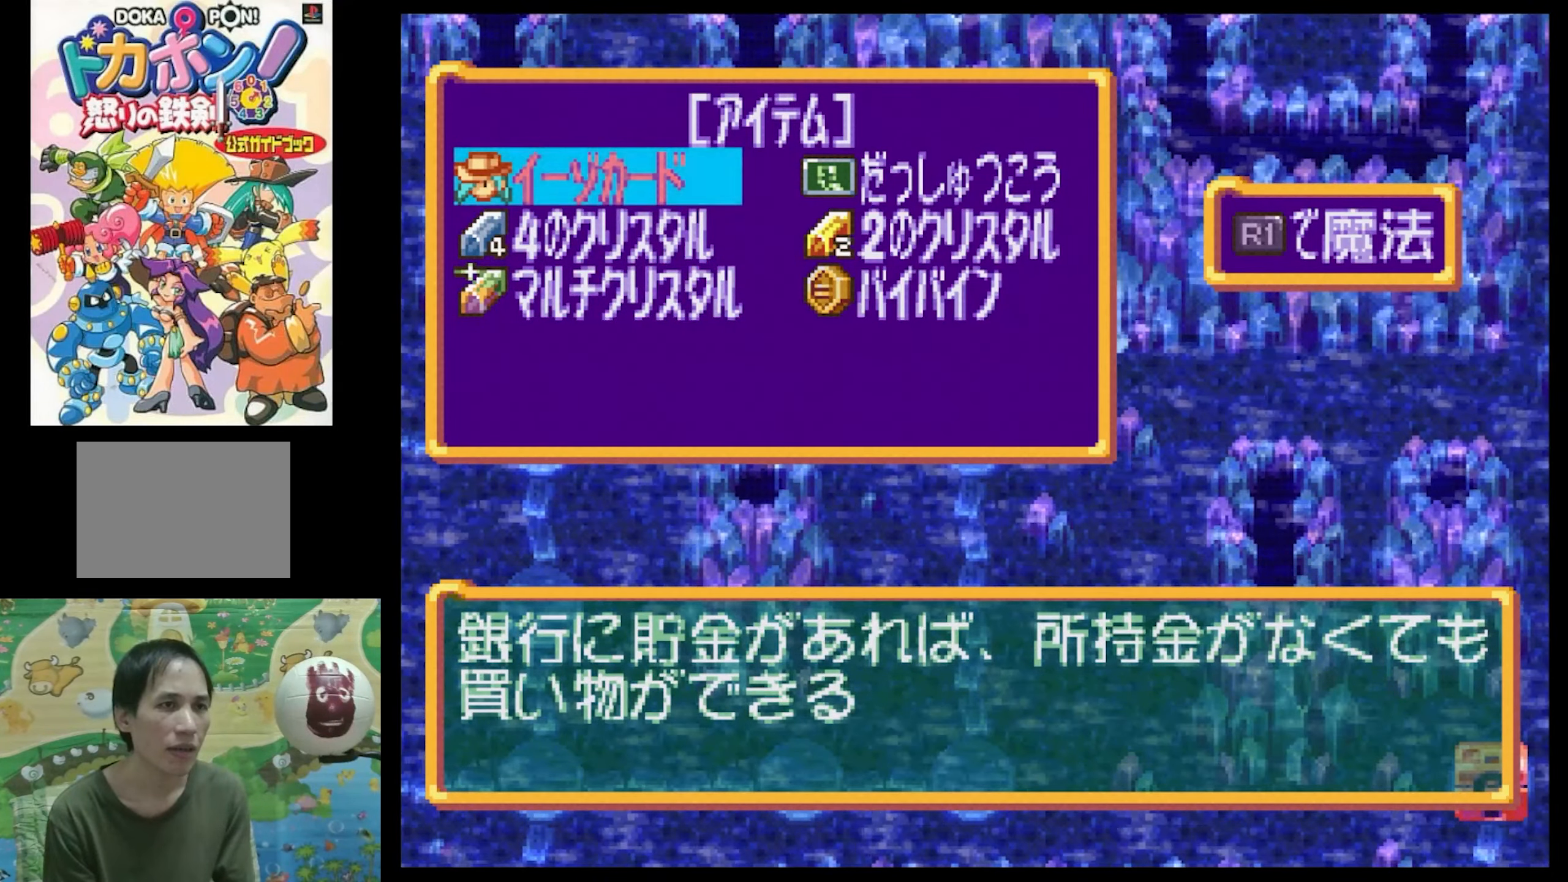
{"buttons": [], "events": []}
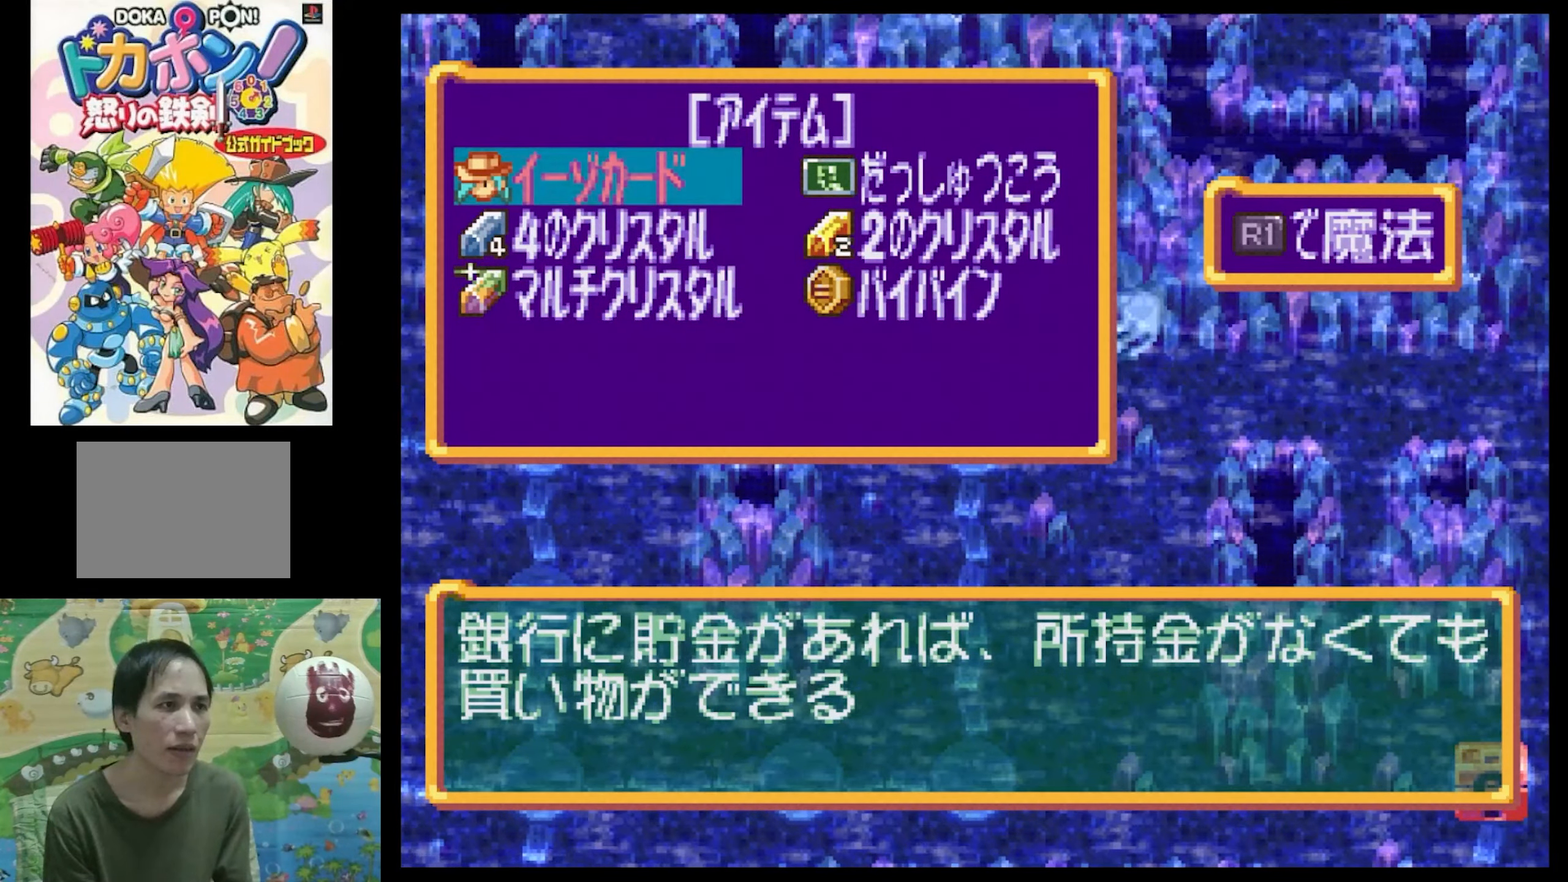
{"buttons": [], "events": [[100, "CROSS", "down"], [233, "CROSS", "up"]]}
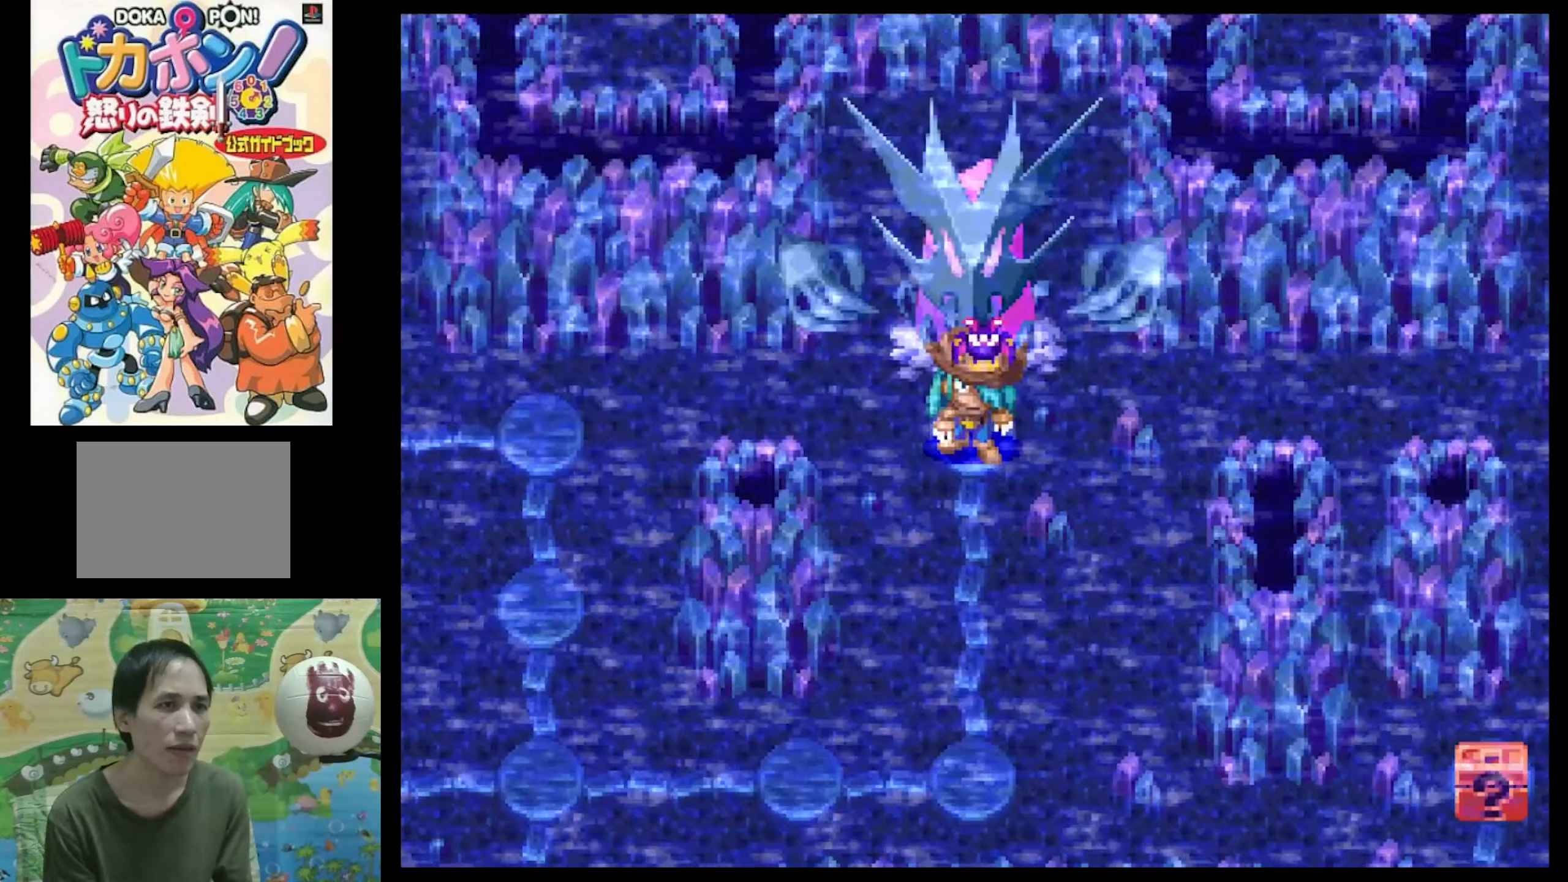
{"buttons": [], "events": []}
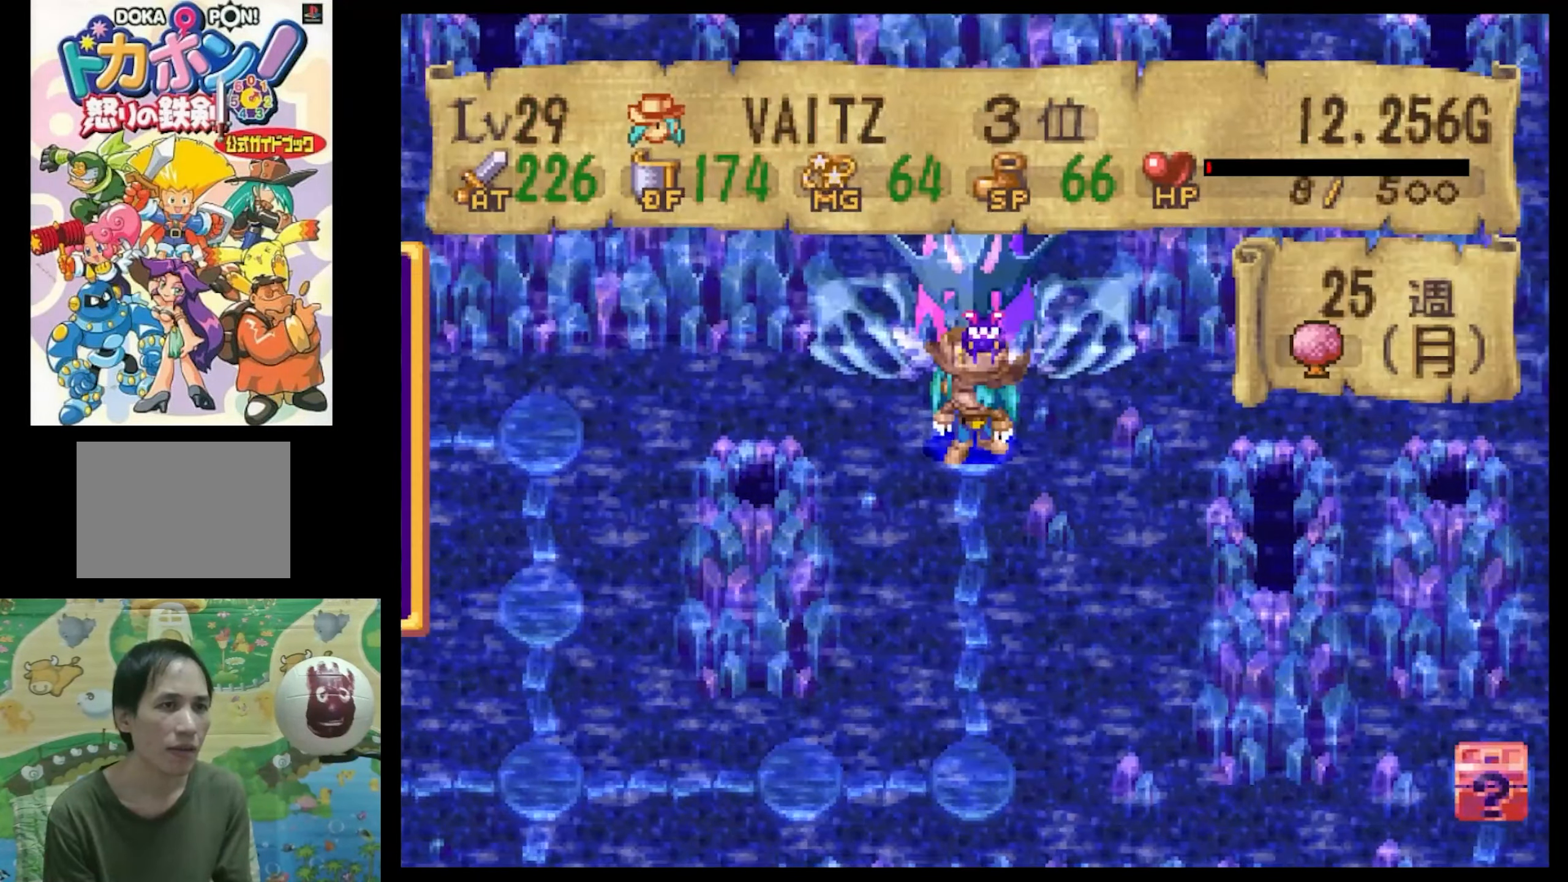
{"buttons": [], "events": []}
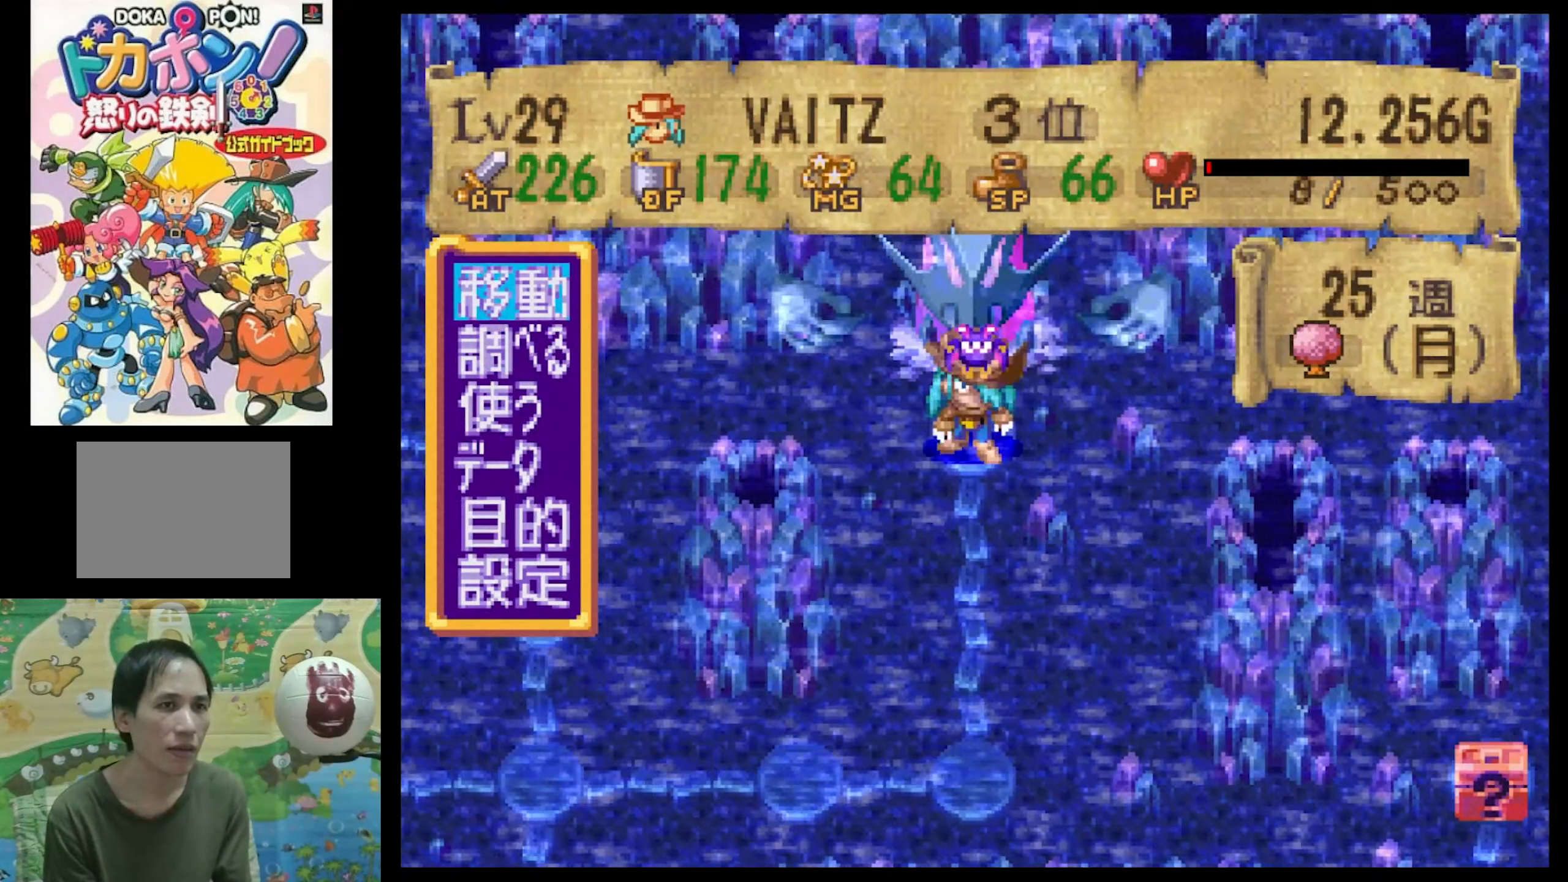
{"buttons": ["CIRCLE"], "events": [[117, "DPAD_DOWN", "down"], [300, "DPAD_DOWN", "up"], [500, "CIRCLE", "down"]]}
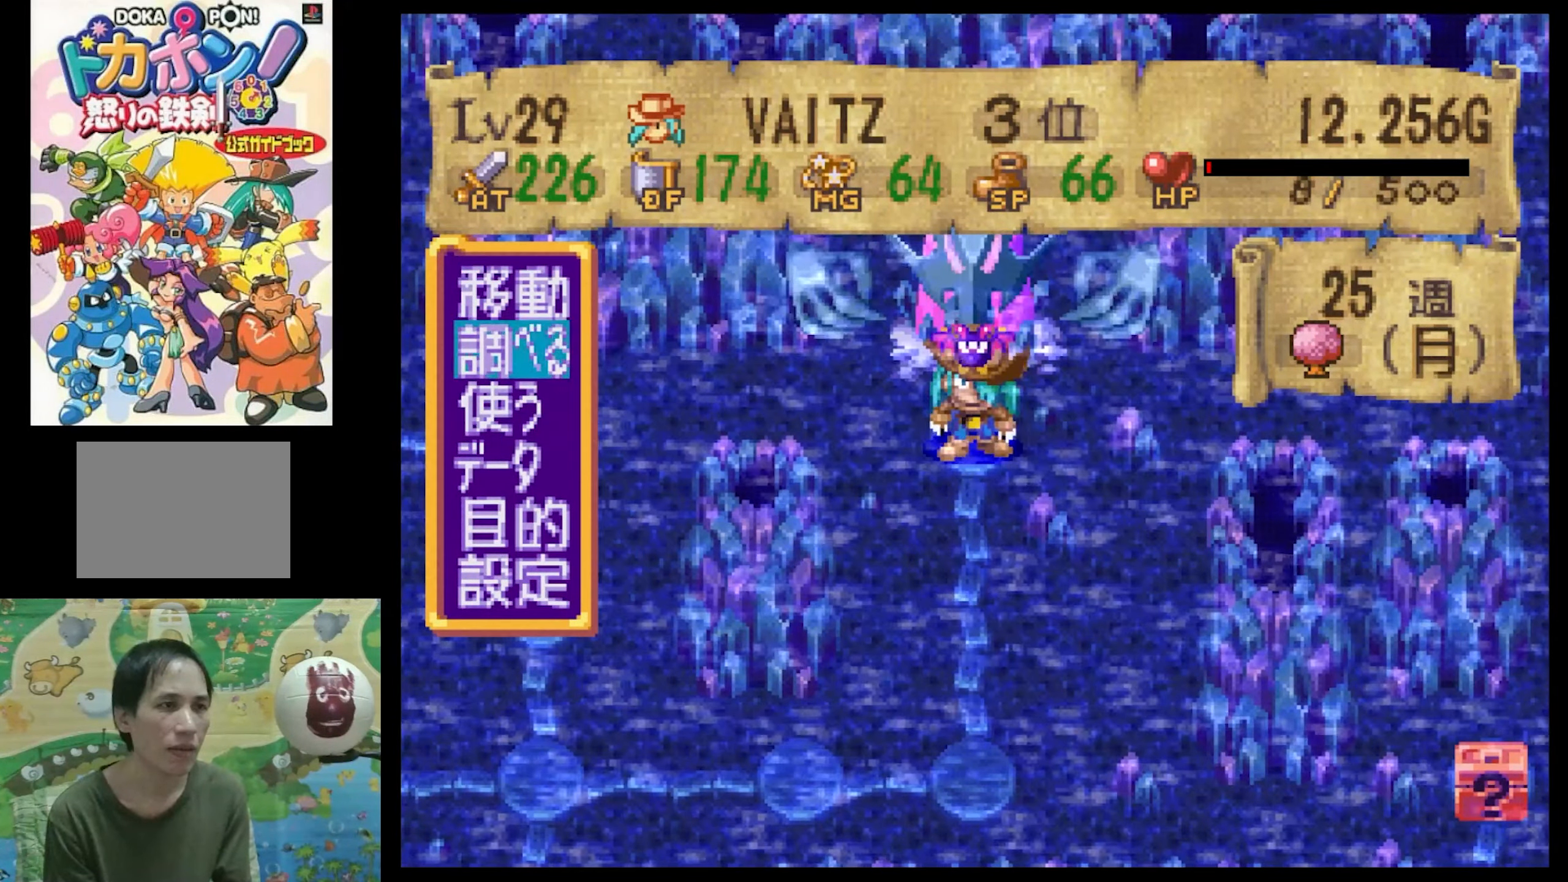
{"buttons": [], "events": [[100, "CIRCLE", "up"]]}
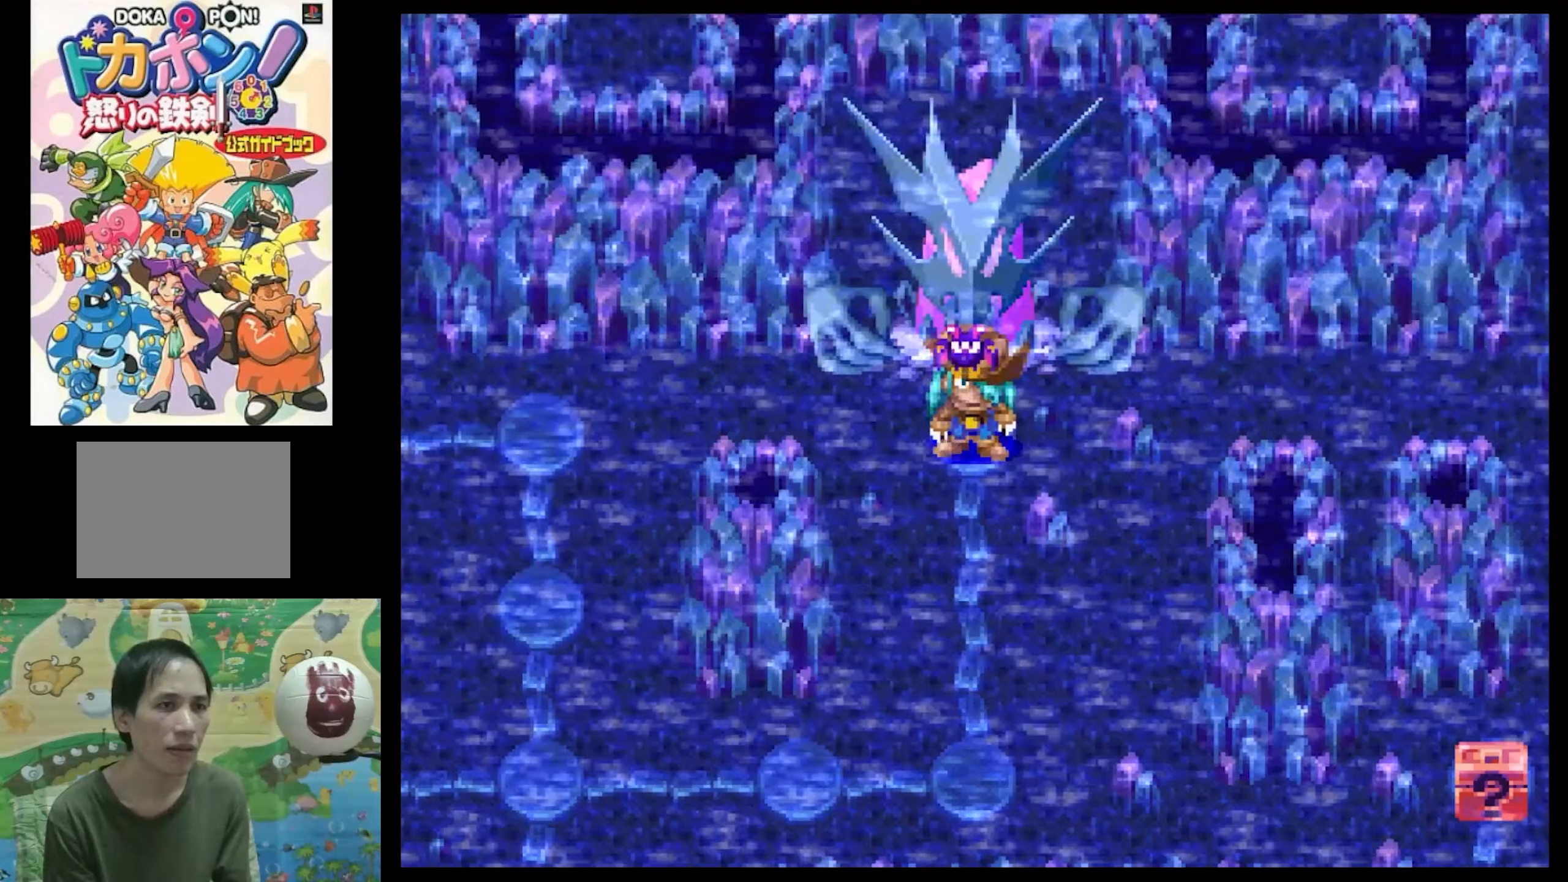
{"buttons": [], "events": []}
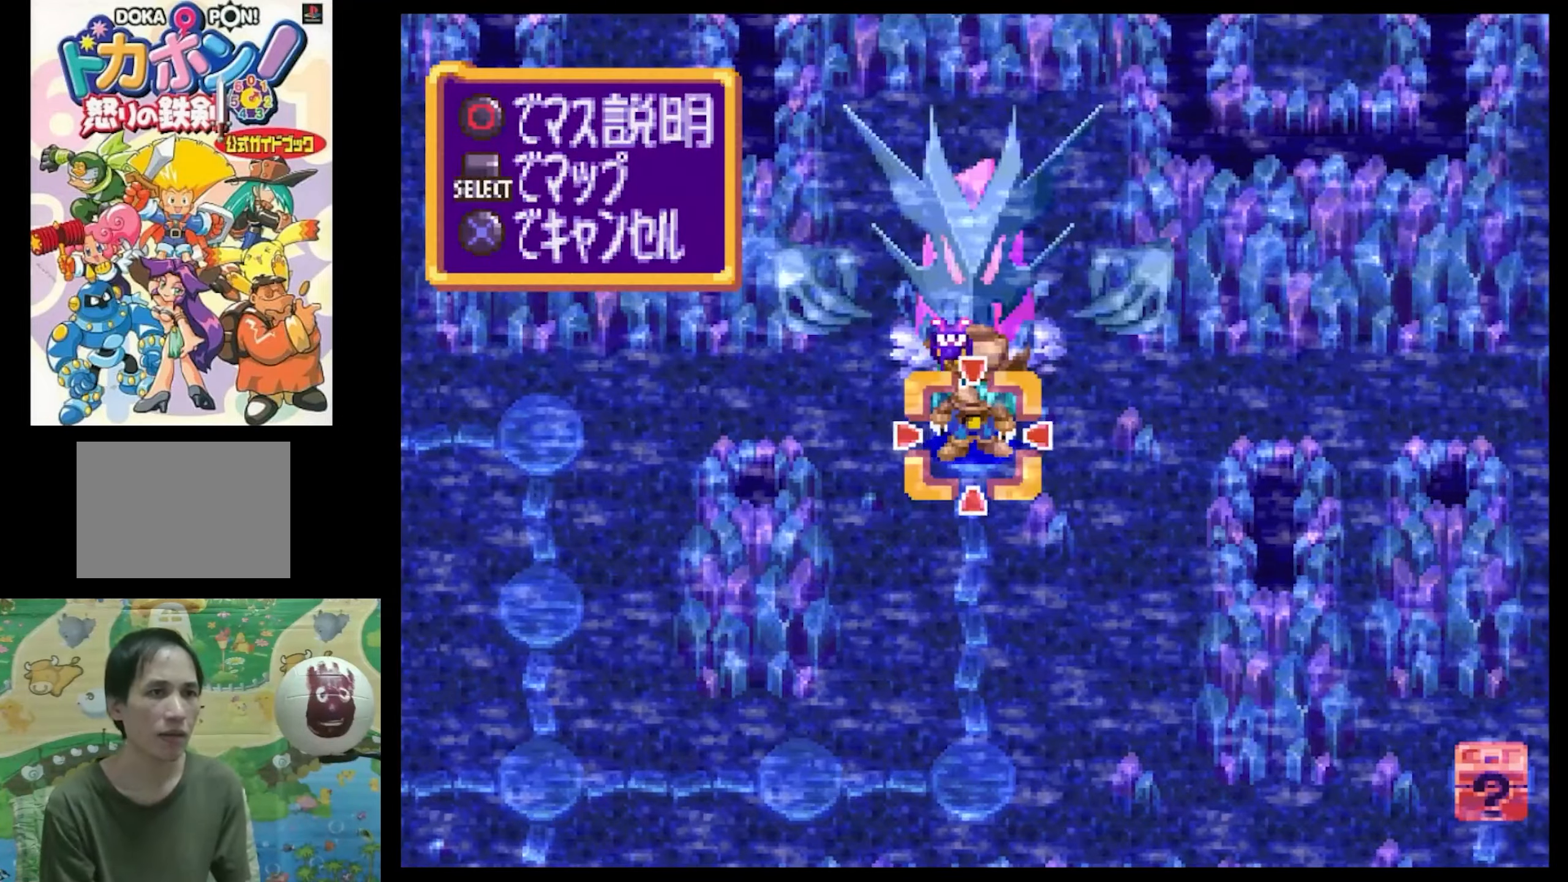
{"buttons": [], "events": []}
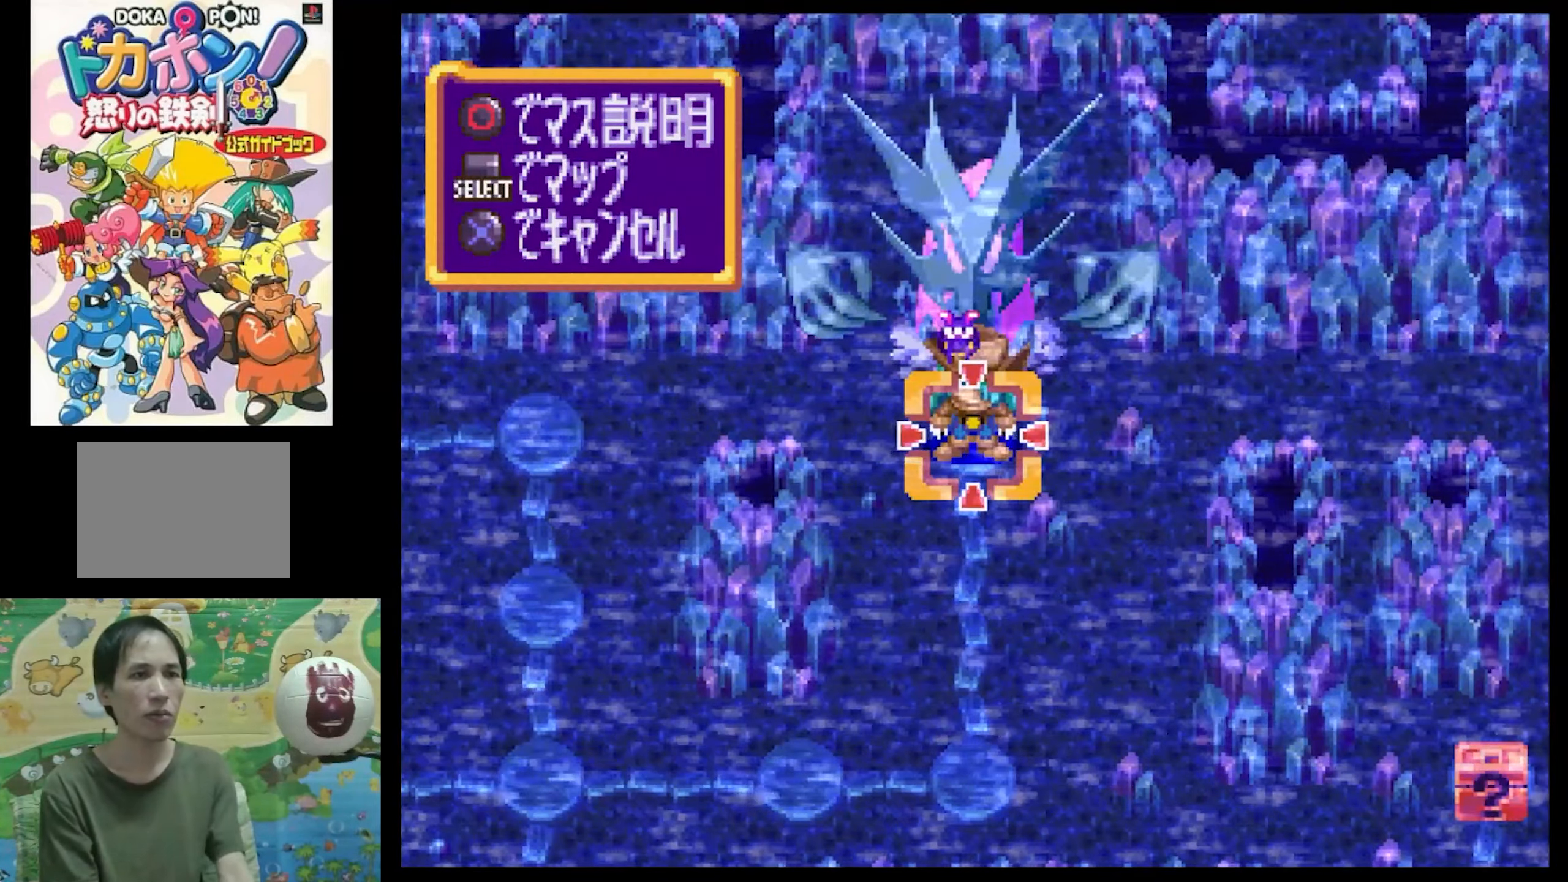
{"buttons": [], "events": [[17, "DPAD_LEFT", "down"], [100, "SQUARE", "down"], [484, "DPAD_LEFT", "up"], [484, "SQUARE", "up"]]}
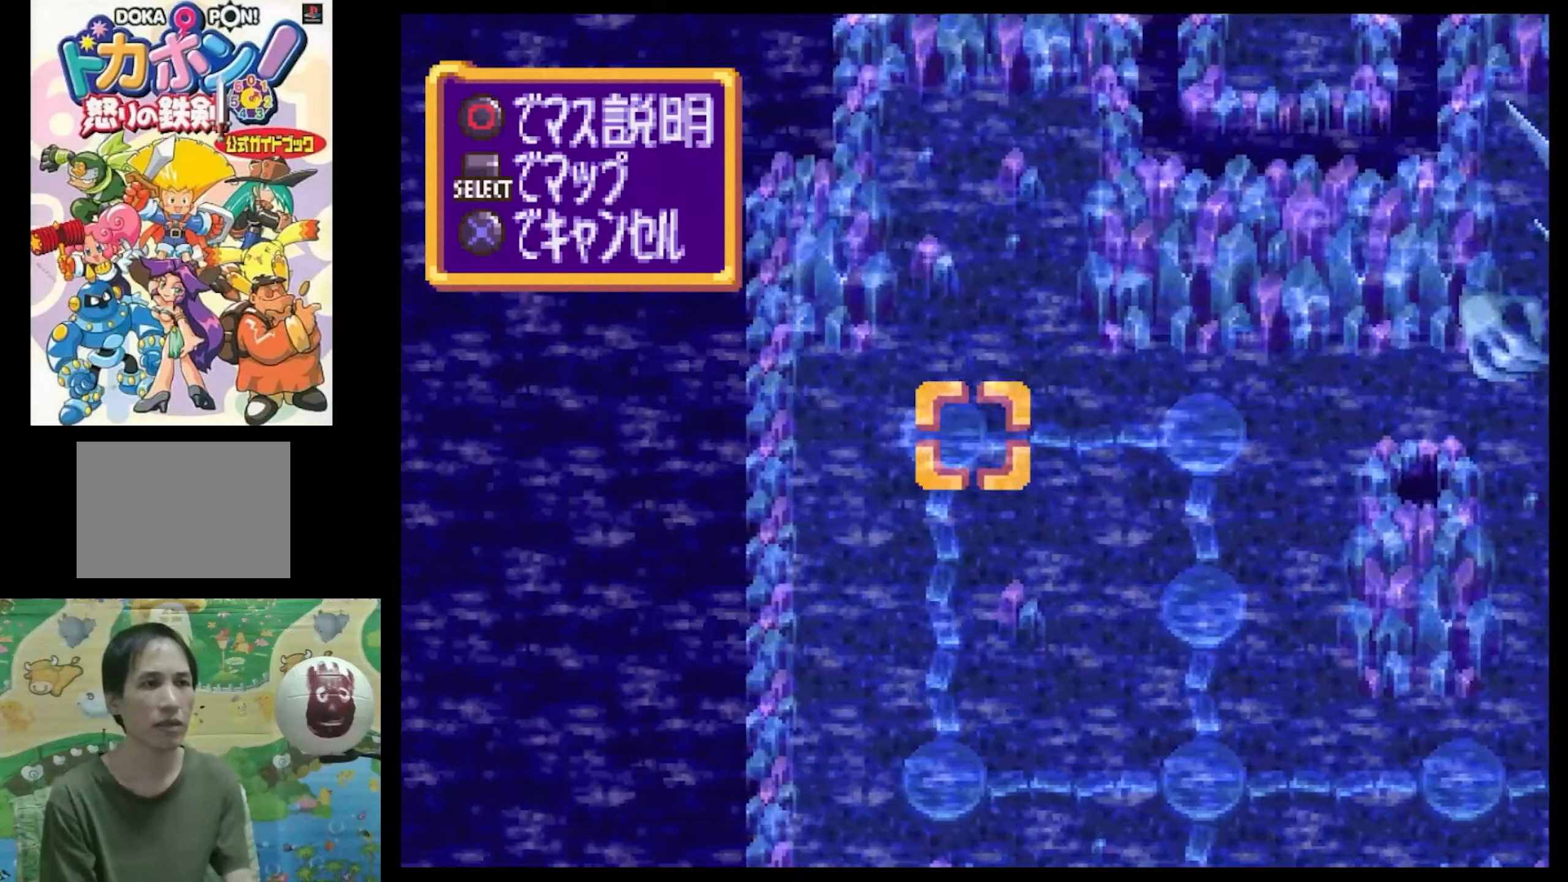
{"buttons": ["SQUARE", "DPAD_DOWN"], "events": [[150, "DPAD_DOWN", "down"], [234, "SQUARE", "down"]]}
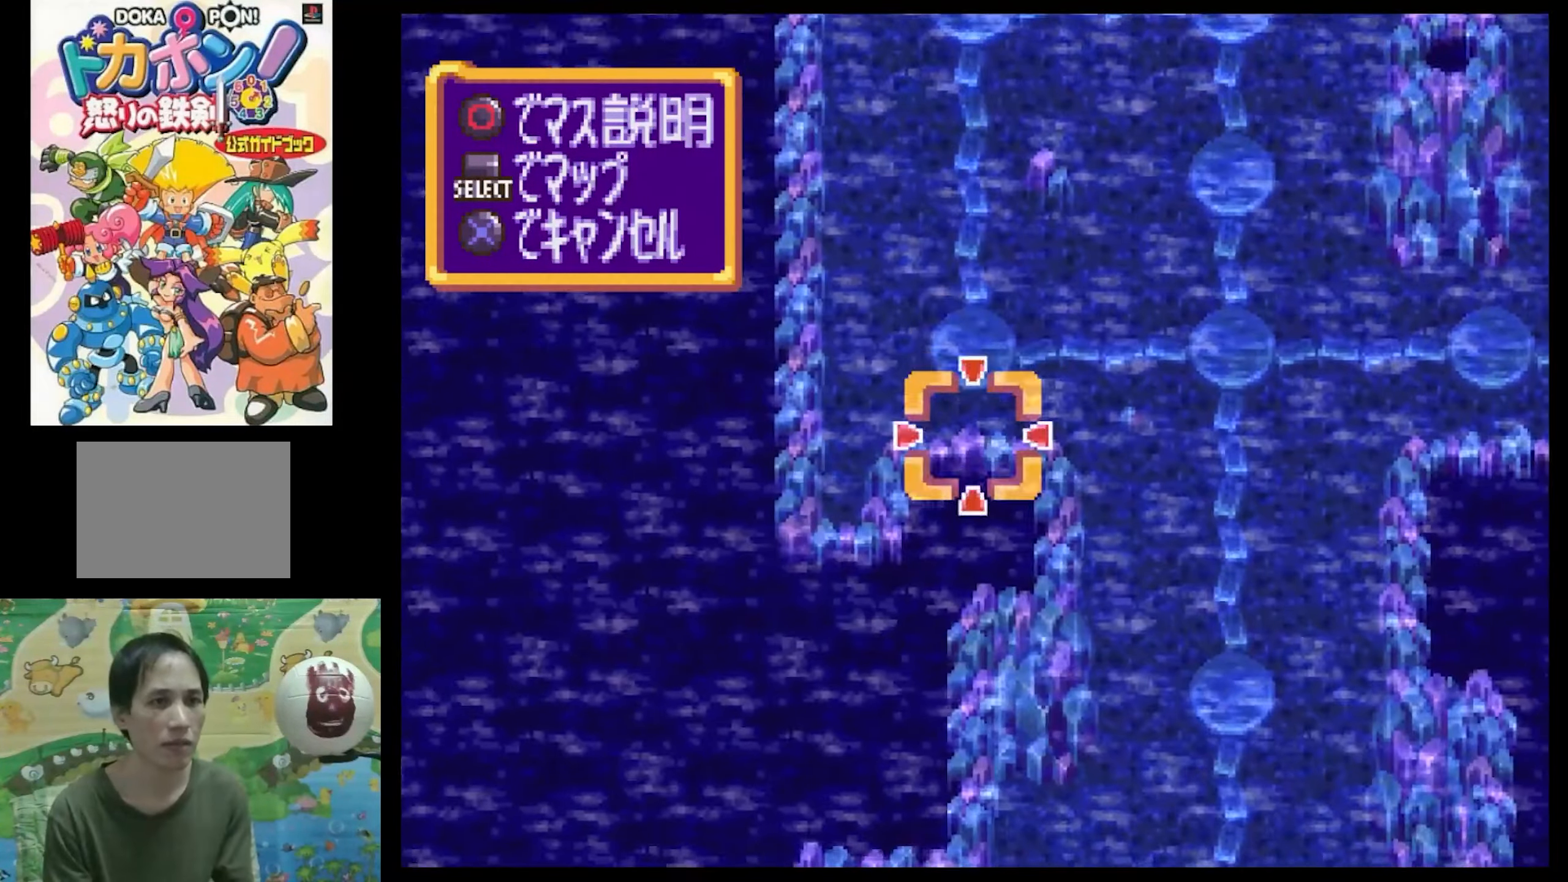
{"buttons": [], "events": [[67, "DPAD_DOWN", "up"], [84, "SQUARE", "up"], [184, "DPAD_RIGHT", "down"], [200, "SQUARE", "down"], [450, "DPAD_RIGHT", "up"], [450, "SQUARE", "up"]]}
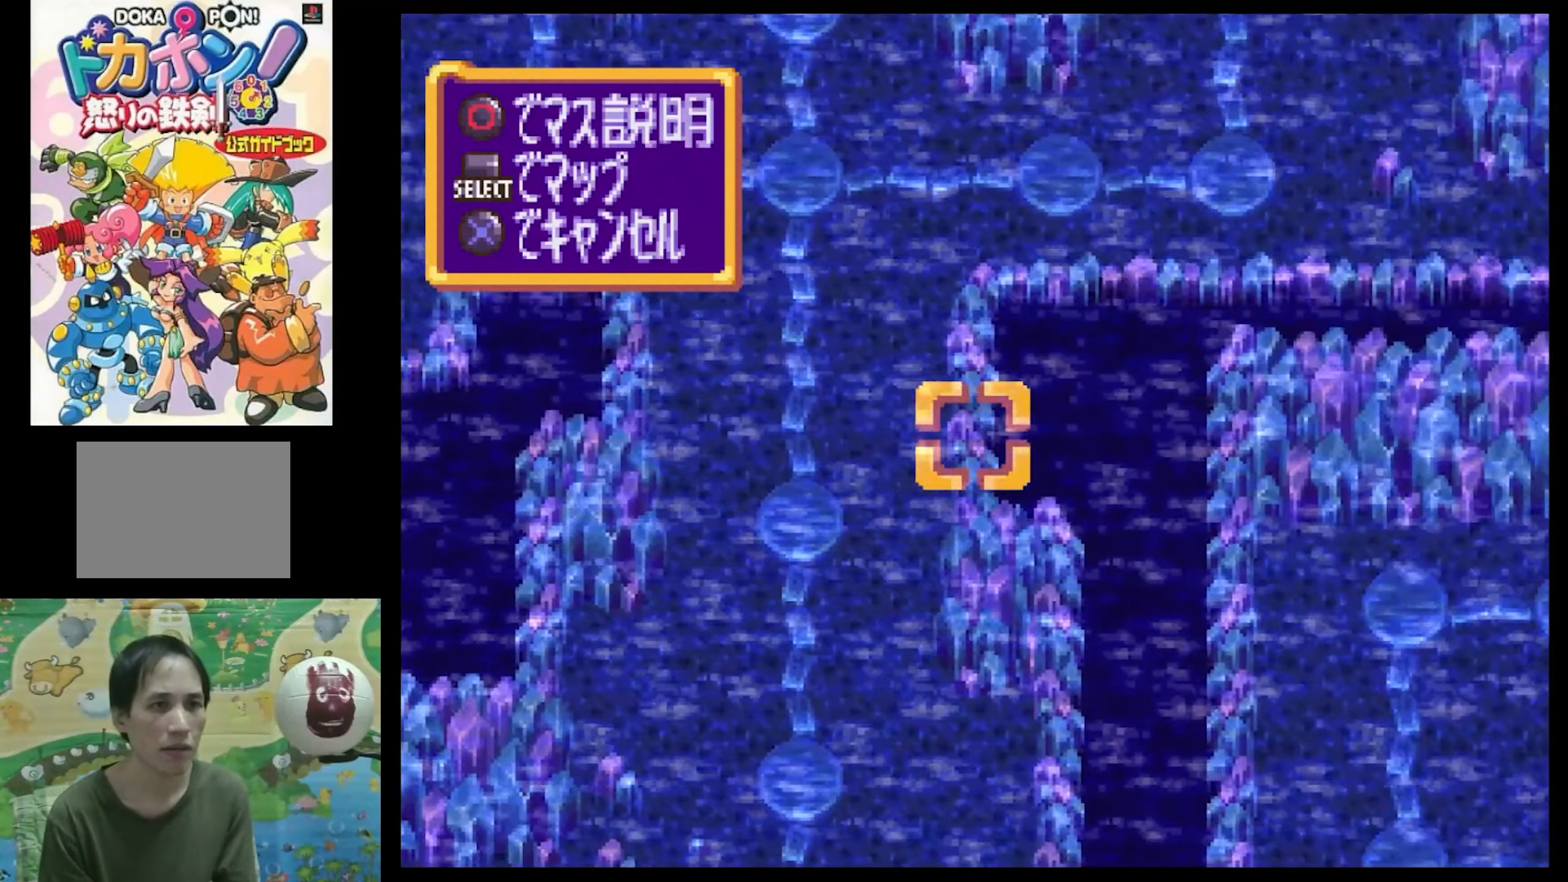
{"buttons": [], "events": [[34, "DPAD_DOWN", "down"], [117, "SQUARE", "down"], [350, "DPAD_DOWN", "up"], [450, "SQUARE", "up"]]}
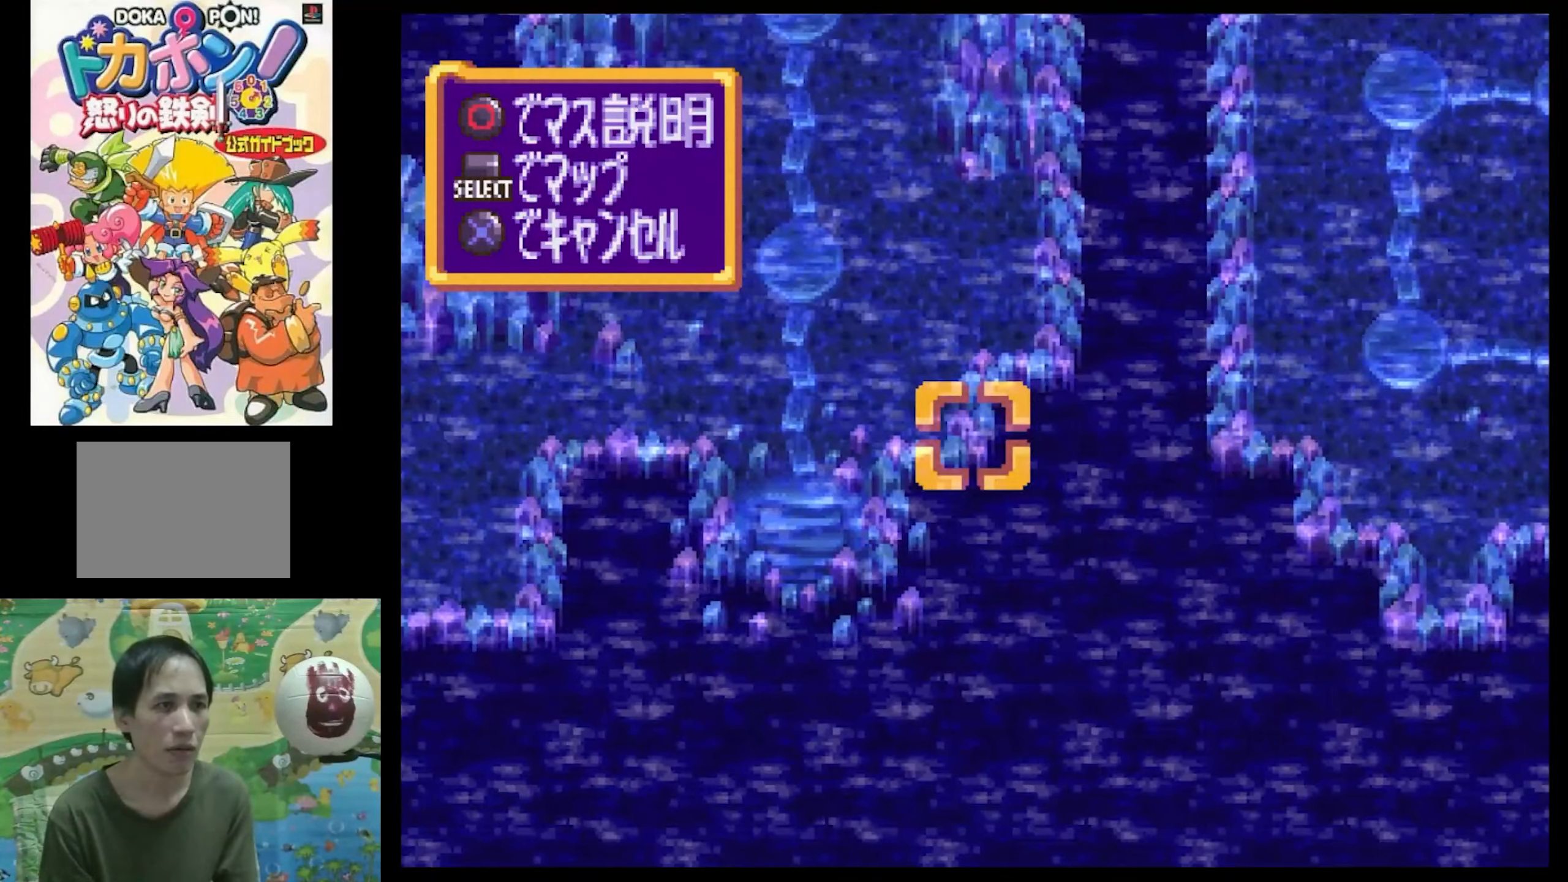
{"buttons": ["SQUARE", "DPAD_UP"], "events": [[67, "DPAD_UP", "down"], [100, "DPAD_LEFT", "down"], [167, "SQUARE", "down"], [200, "DPAD_LEFT", "up"]]}
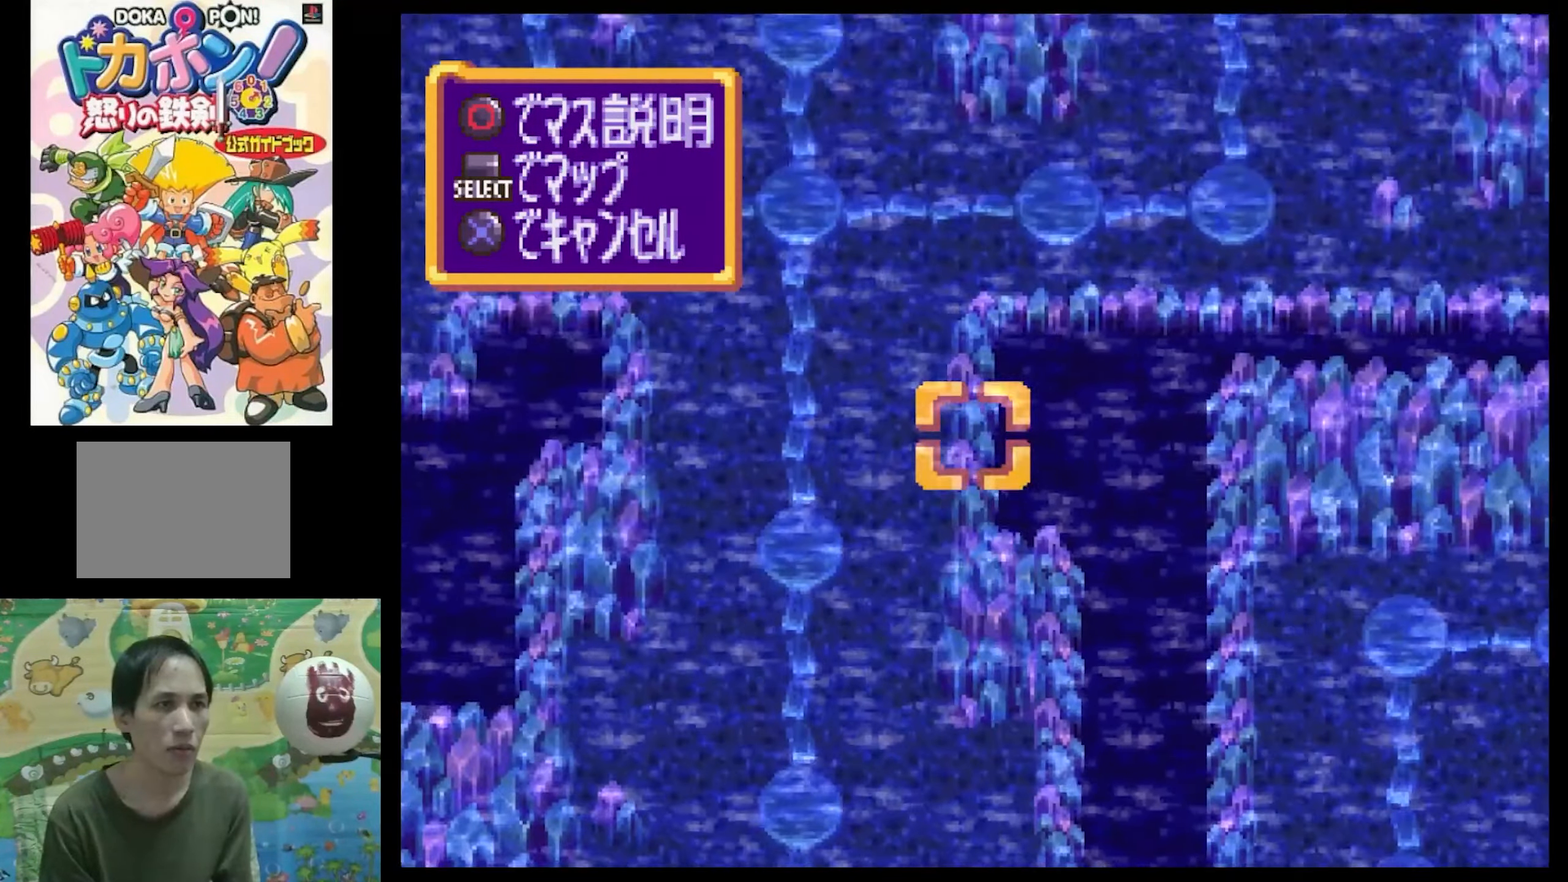
{"buttons": [], "events": [[67, "SQUARE", "up"], [117, "DPAD_UP", "up"], [284, "DPAD_LEFT", "down"], [450, "DPAD_LEFT", "up"]]}
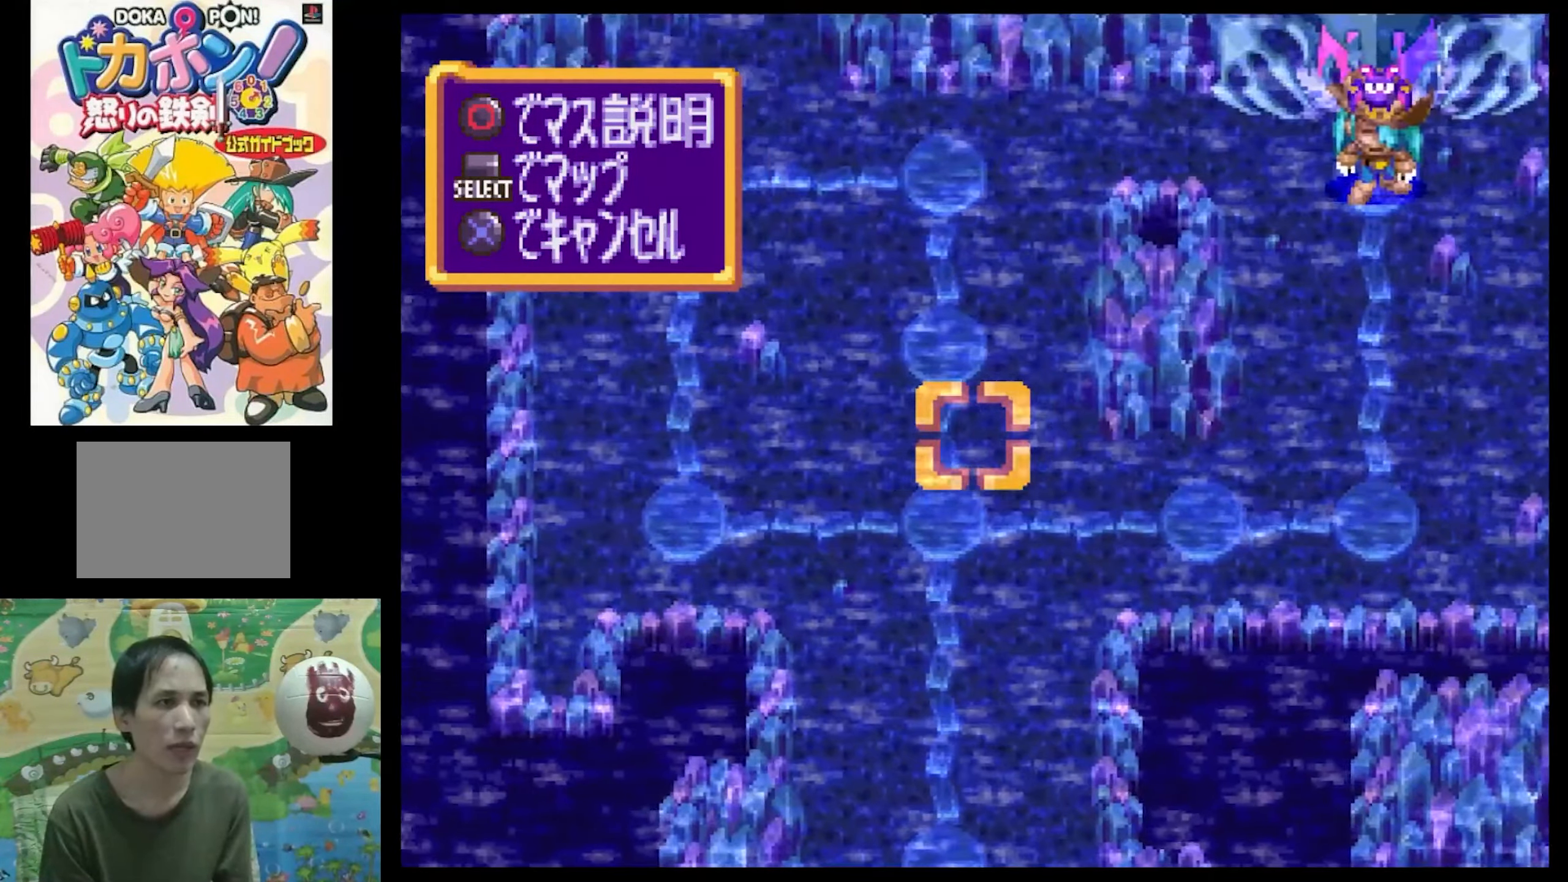
{"buttons": [], "events": [[117, "DPAD_UP", "down"], [284, "DPAD_UP", "up"]]}
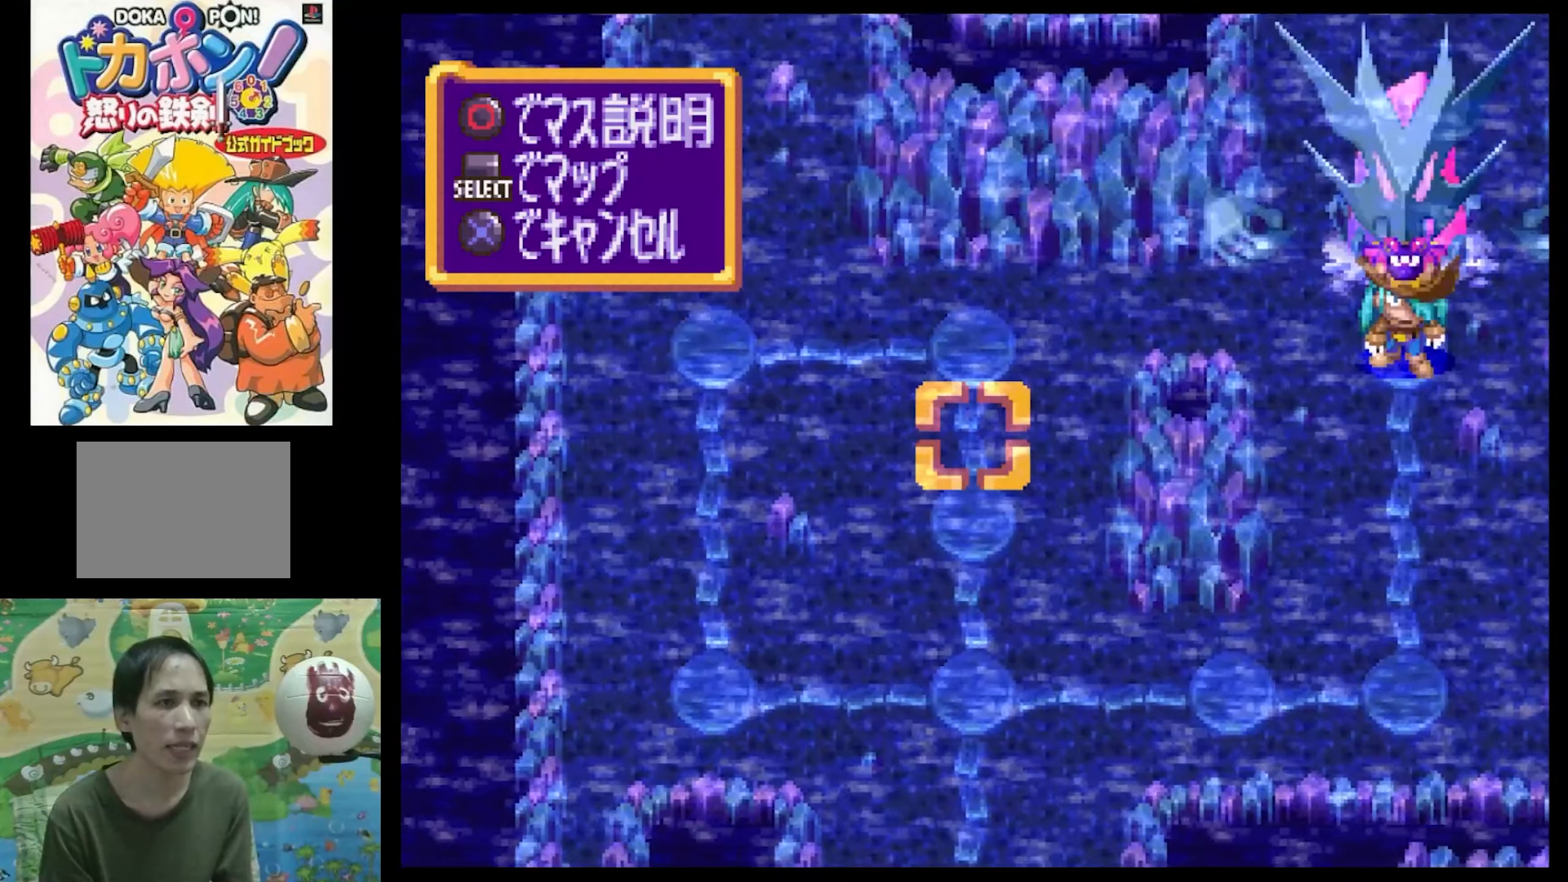
{"buttons": ["SQUARE", "DPAD_RIGHT"], "events": [[84, "DPAD_DOWN", "down"], [150, "SQUARE", "down"], [266, "DPAD_DOWN", "up"], [266, "SQUARE", "up"], [383, "DPAD_RIGHT", "down"], [416, "SQUARE", "down"]]}
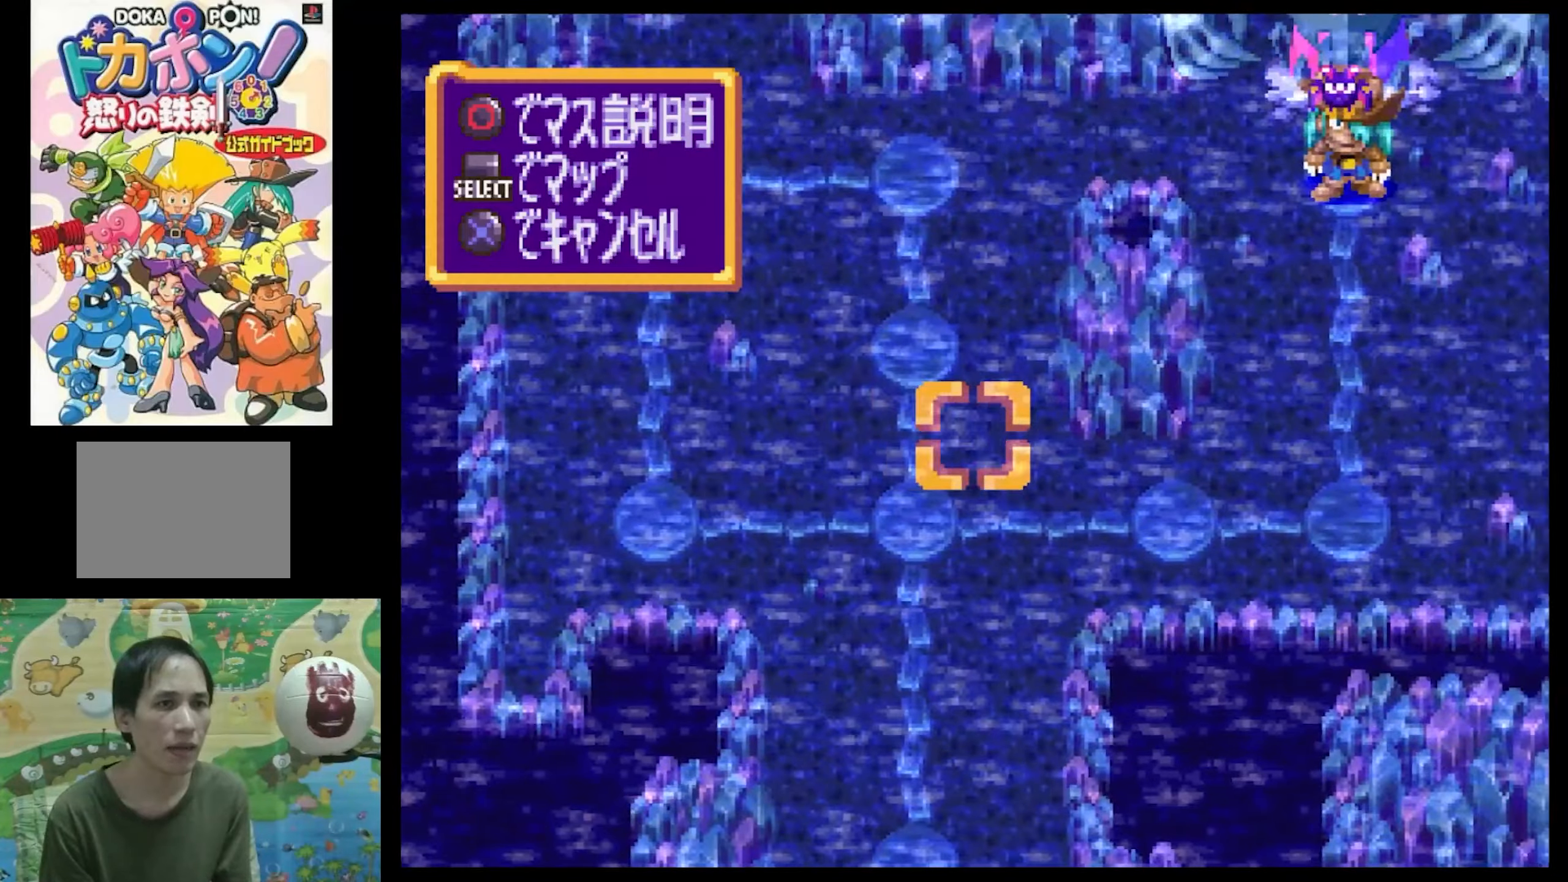
{"buttons": [], "events": [[266, "DPAD_RIGHT", "up"], [266, "SQUARE", "up"]]}
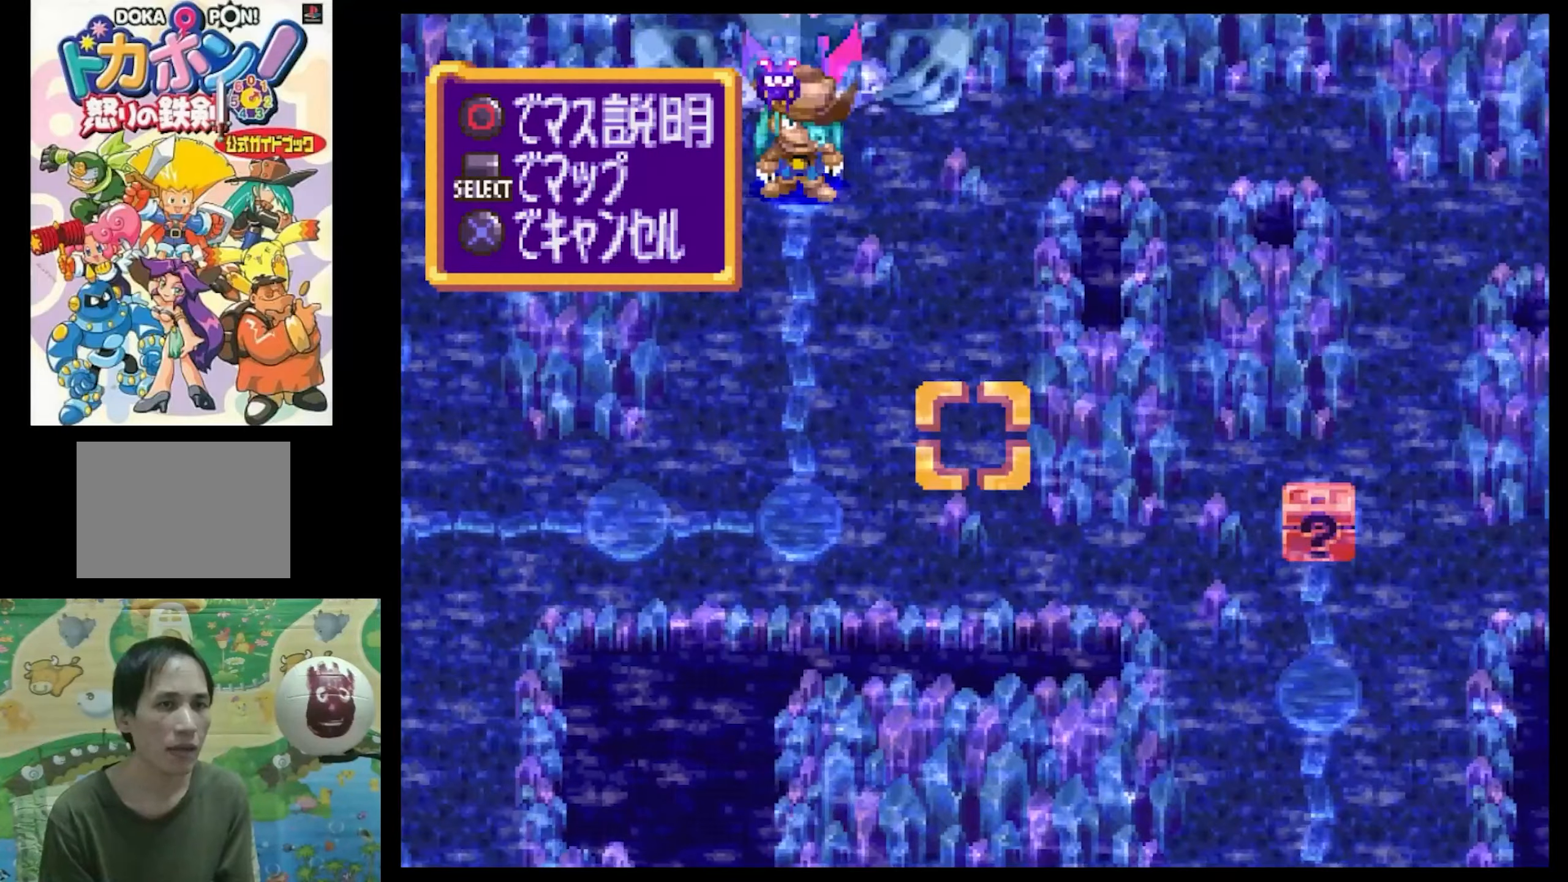
{"buttons": [], "events": [[133, "DPAD_RIGHT", "down"], [183, "SQUARE", "down"], [350, "DPAD_RIGHT", "up"], [383, "SQUARE", "up"]]}
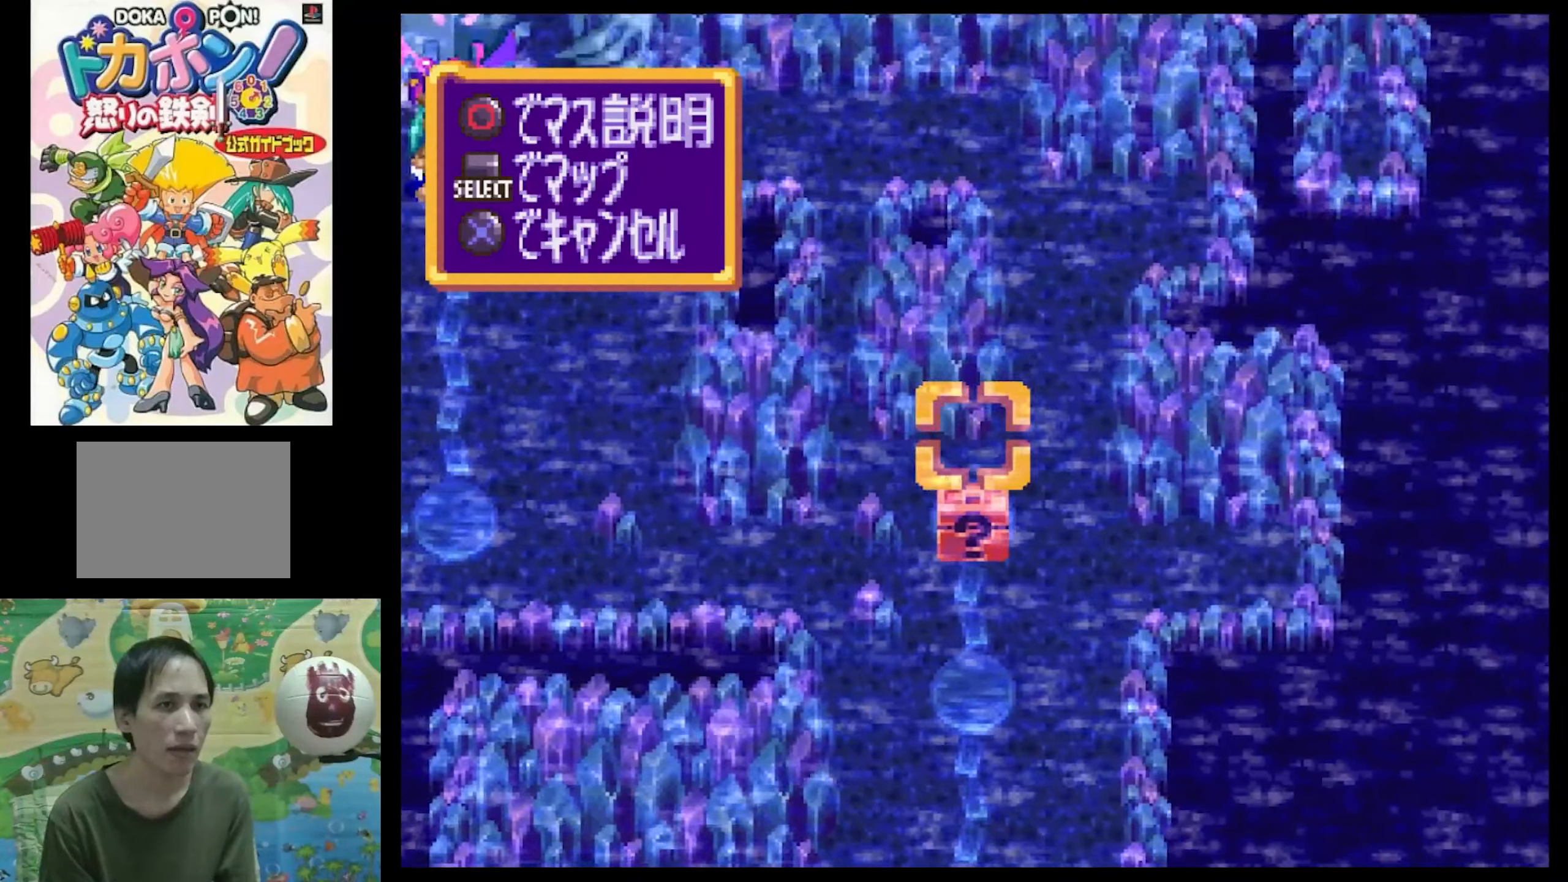
{"buttons": [], "events": [[16, "DPAD_LEFT", "down"], [16, "DPAD_UP", "down"], [16, "SQUARE", "down"], [183, "DPAD_UP", "up"], [266, "SQUARE", "up"], [350, "DPAD_LEFT", "up"]]}
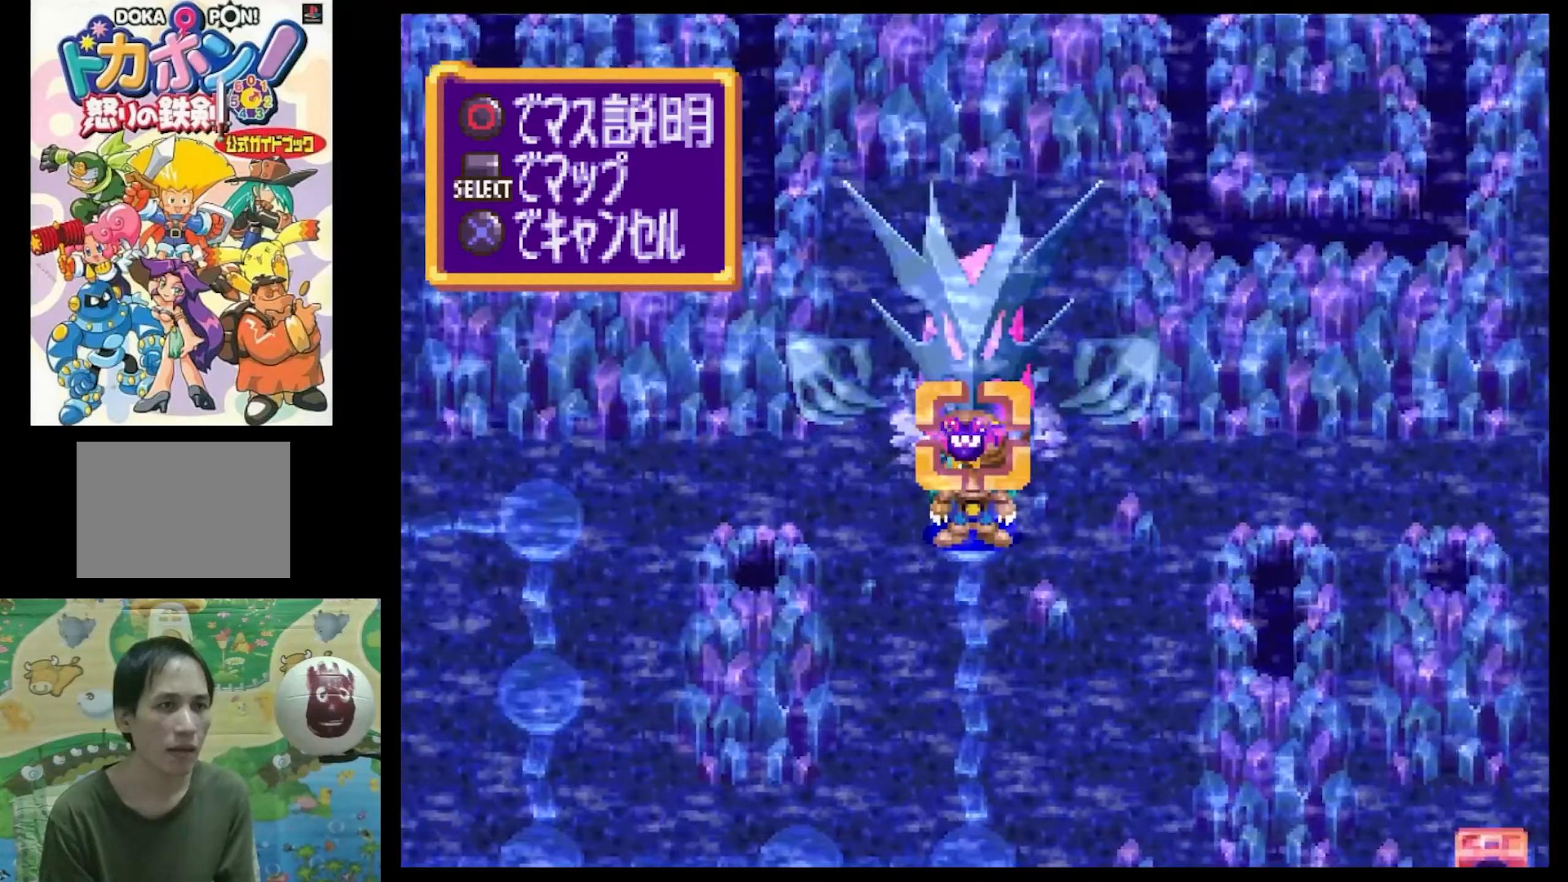
{"buttons": ["DPAD_DOWN"], "events": [[366, "DPAD_DOWN", "down"]]}
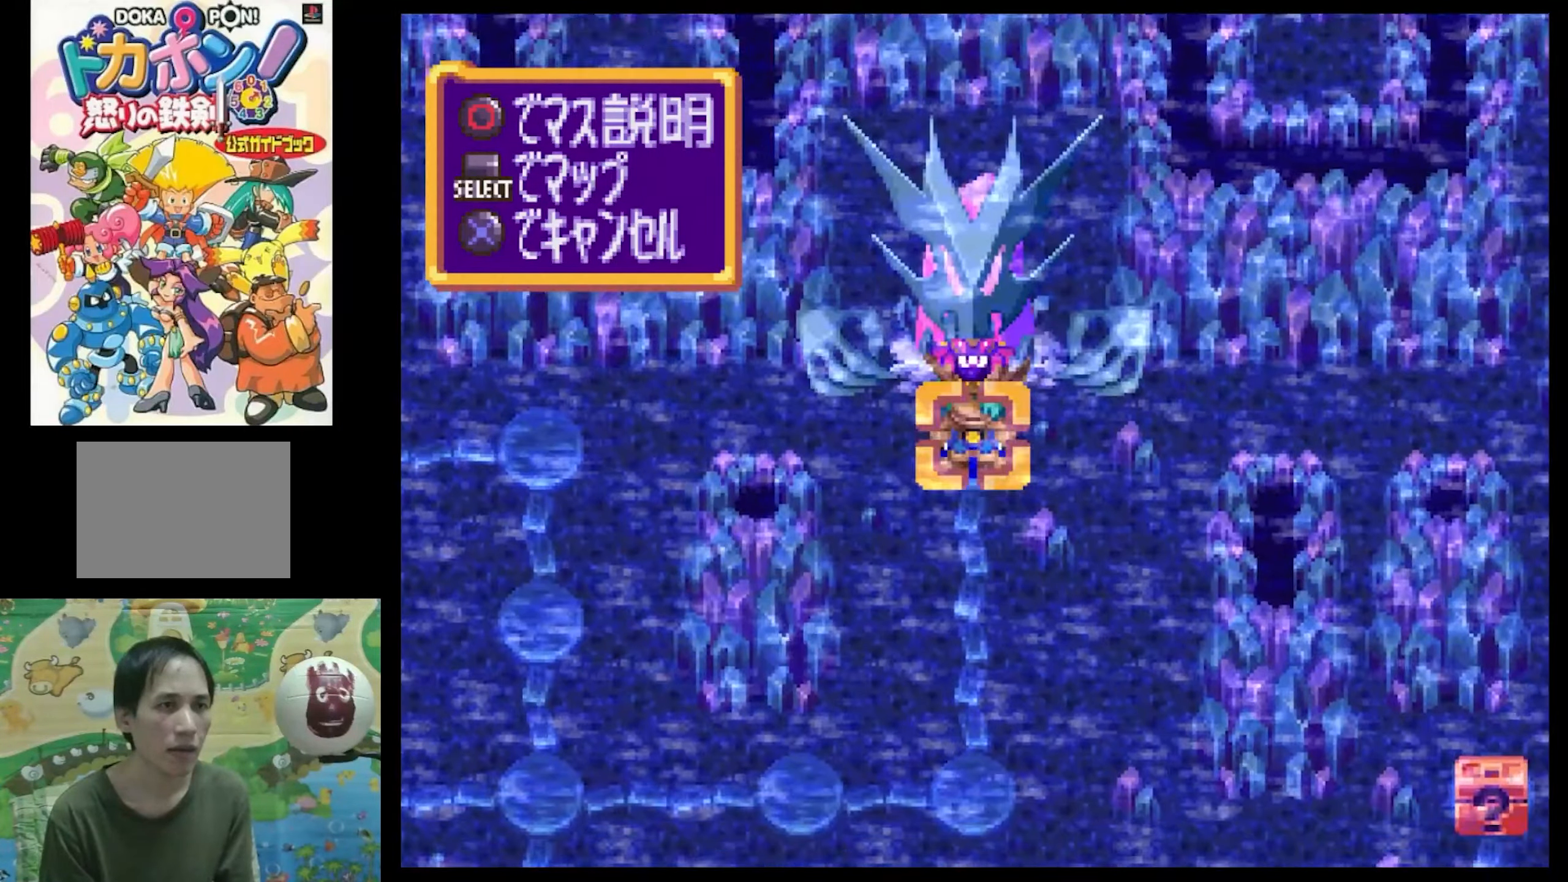
{"buttons": [], "events": [[100, "DPAD_DOWN", "up"], [150, "DPAD_LEFT", "down"], [150, "SQUARE", "down"], [400, "SQUARE", "up"], [433, "DPAD_LEFT", "up"]]}